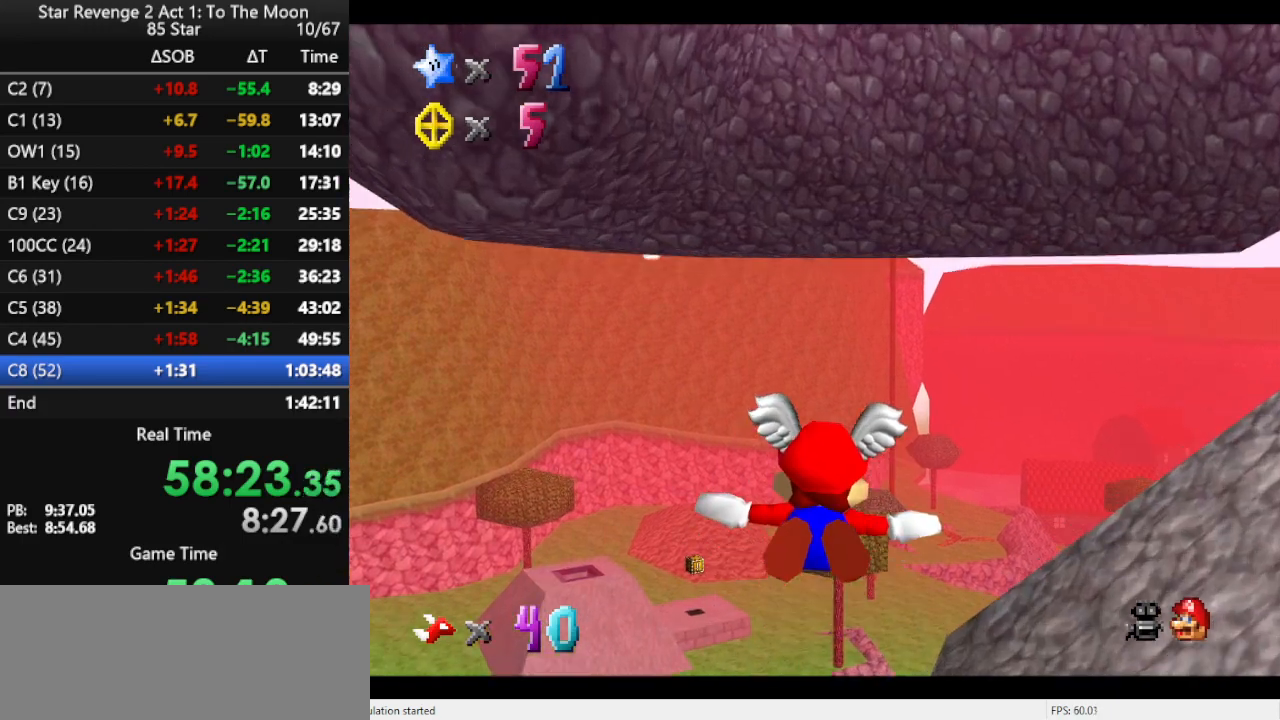
Gameplay with a controller (Nintendo layout); each line is a JSON object with the inputs held at the frame after it. "events" lists button and stick changes between this image and that frame as [ms after this image, input, new state], when the widget could be followed in between. Not read: L3 R3.
{"buttons": [], "left_stick": "up", "events": [[200, "left_stick", "up"]]}
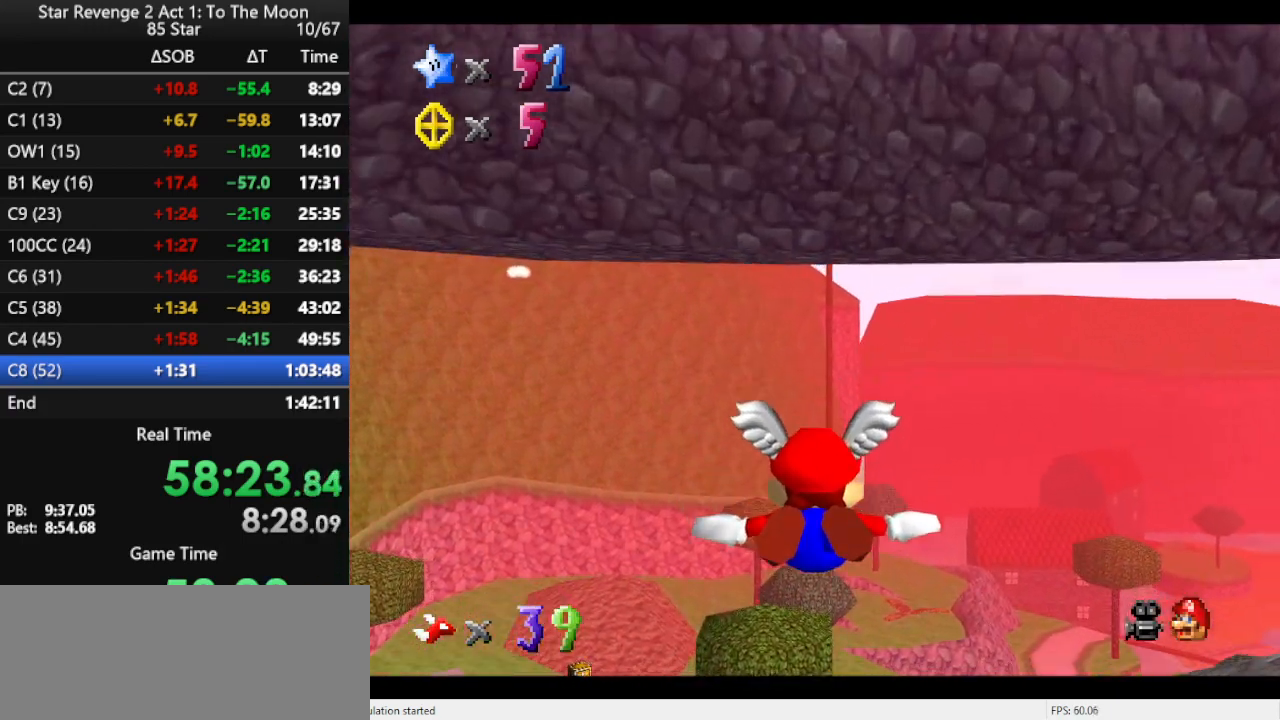
{"buttons": [], "left_stick": "center", "events": [[100, "left_stick", "center"]]}
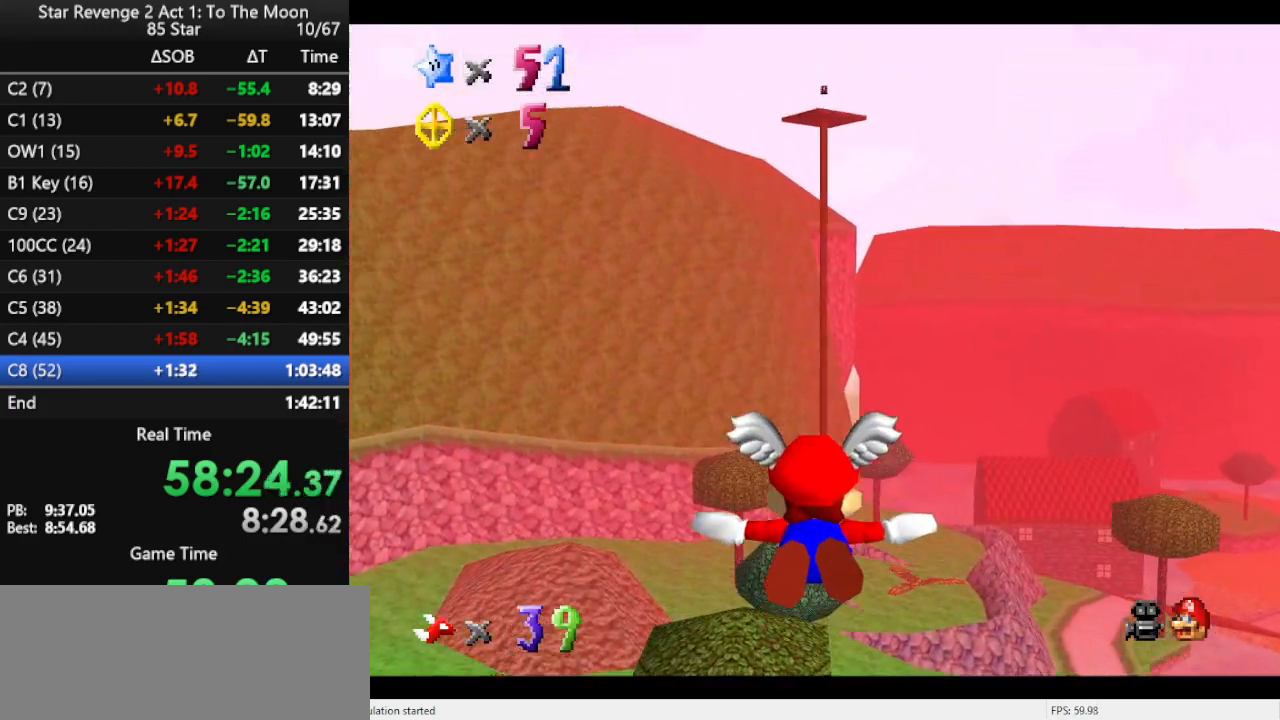
{"buttons": [], "left_stick": "up", "events": [[400, "left_stick", "up"]]}
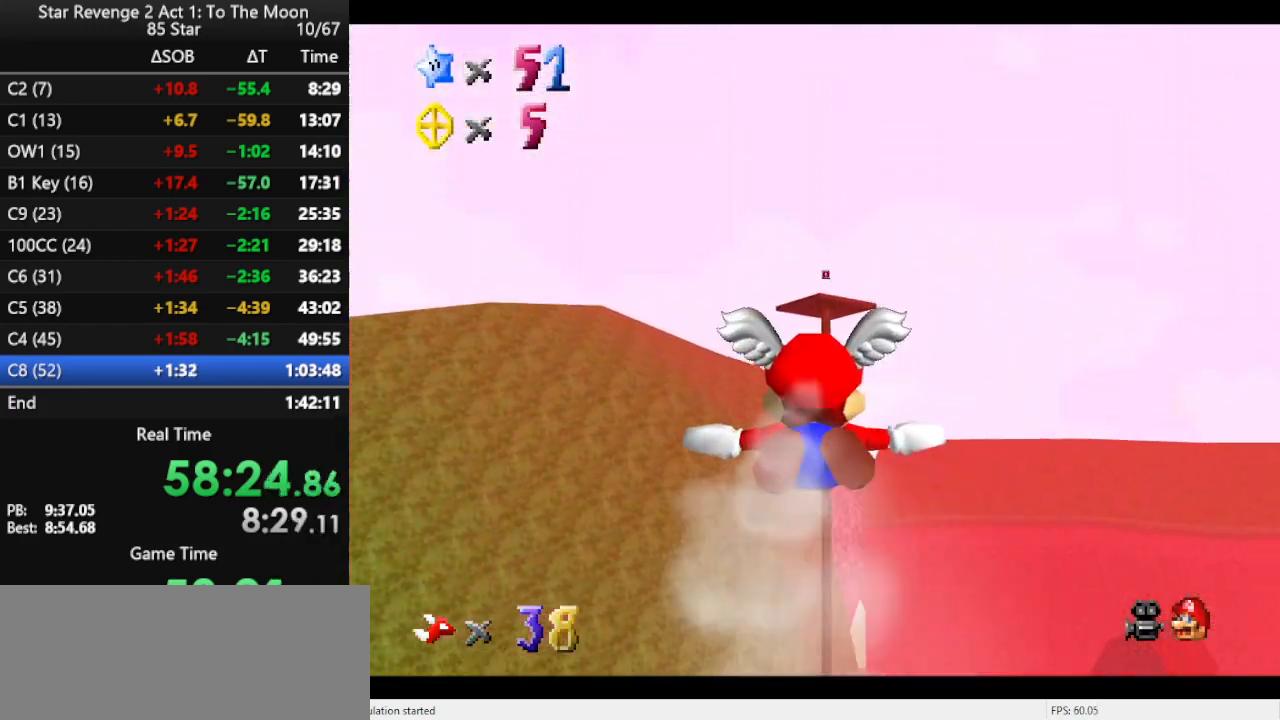
{"buttons": [], "left_stick": "center", "events": [[367, "left_stick", "center"]]}
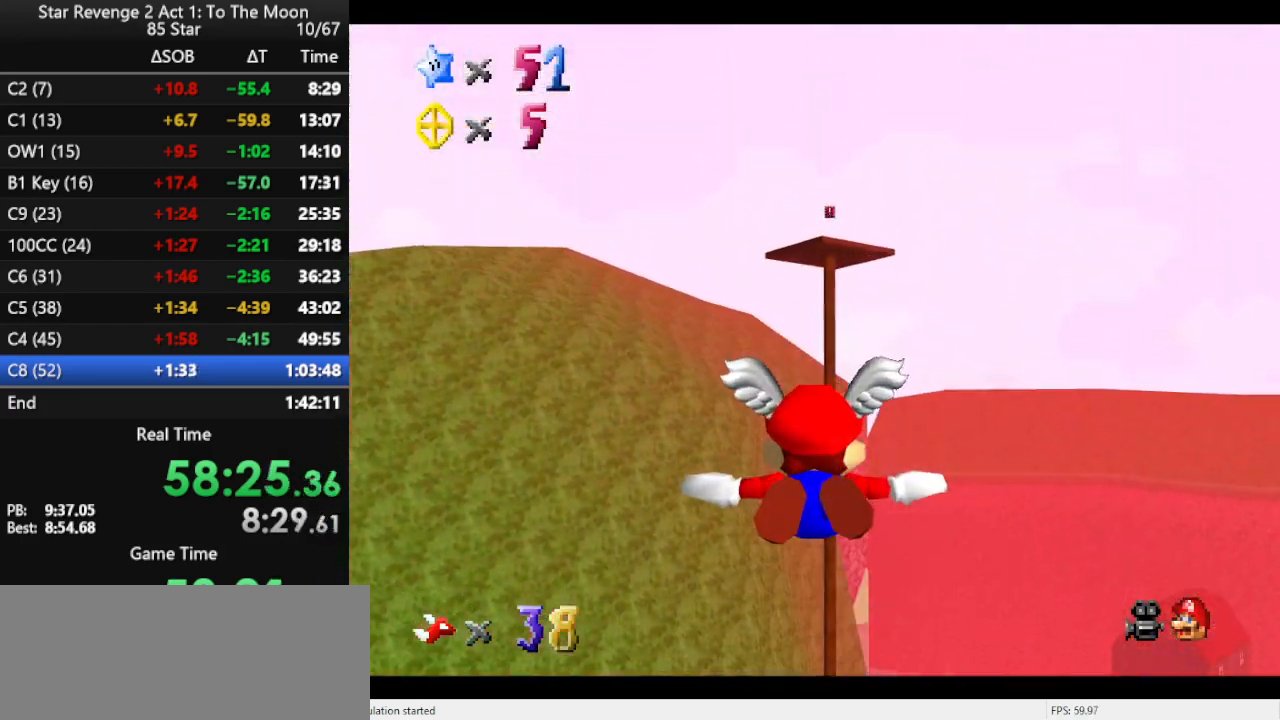
{"buttons": [], "left_stick": "up-right", "events": [[433, "left_stick", "up-right"]]}
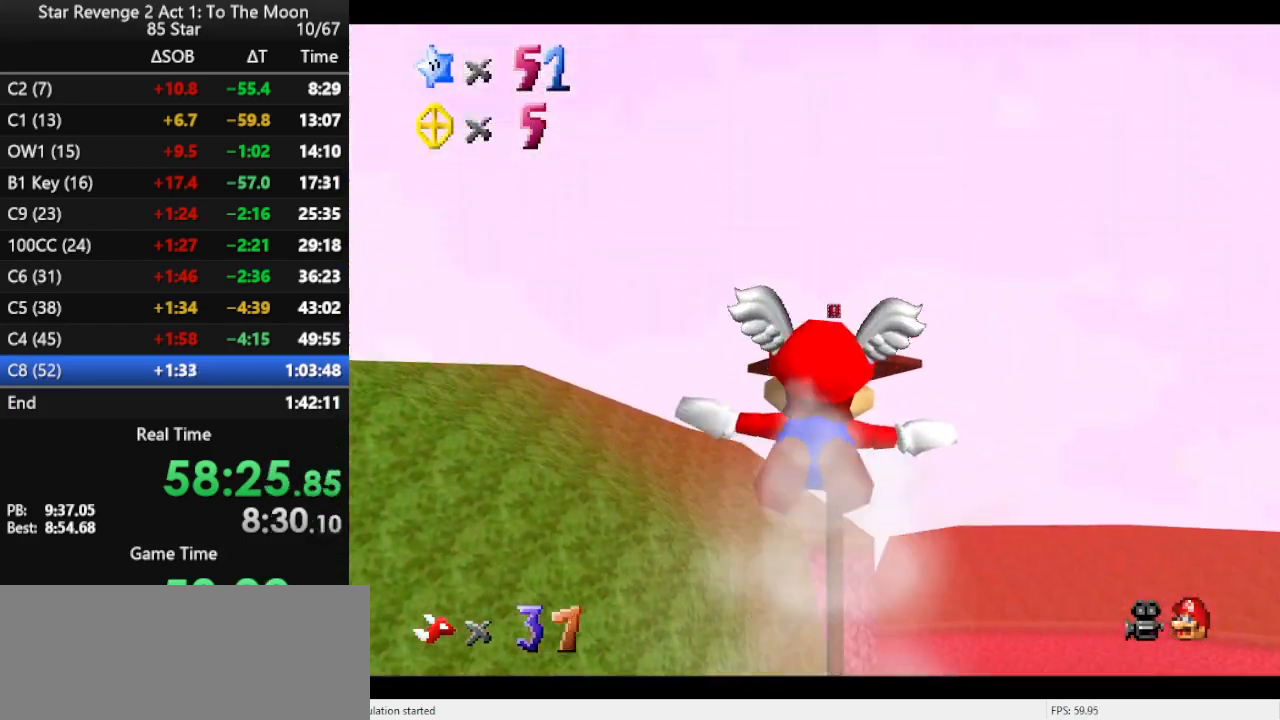
{"buttons": [], "left_stick": "center", "events": [[33, "left_stick", "up"], [367, "left_stick", "center"]]}
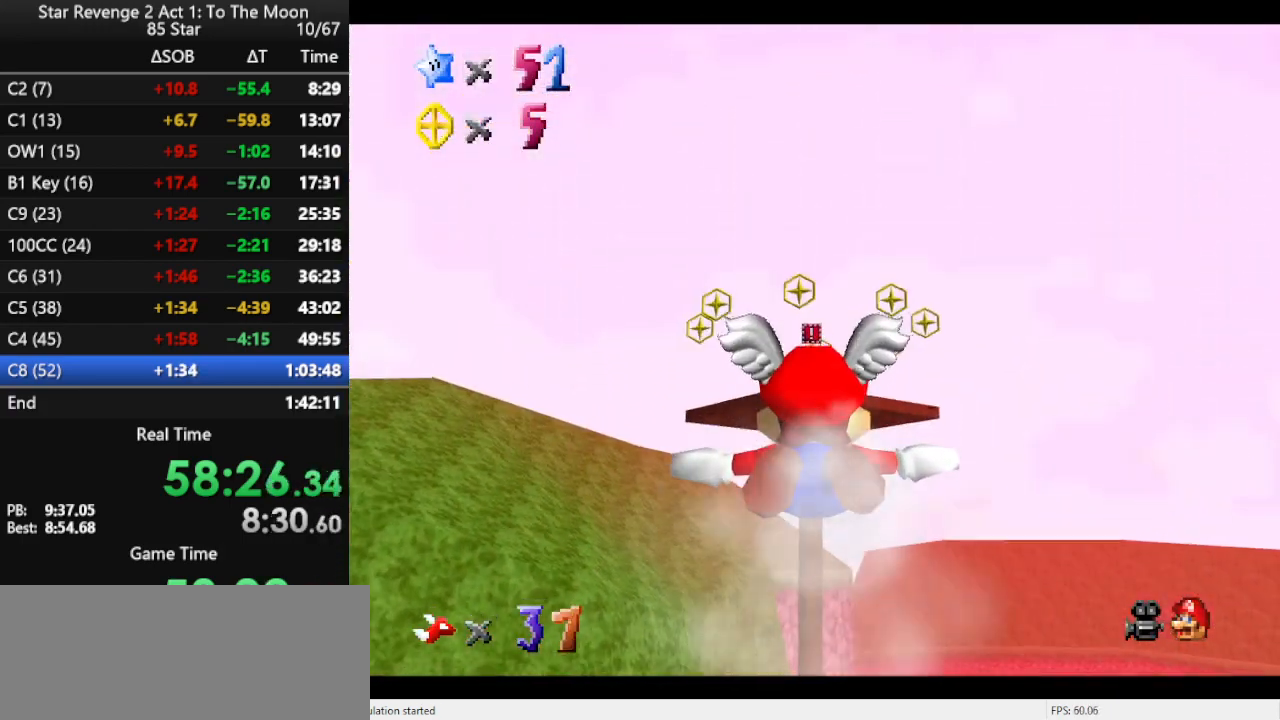
{"buttons": [], "left_stick": "center", "events": [[33, "left_stick", "up"], [267, "left_stick", "center"]]}
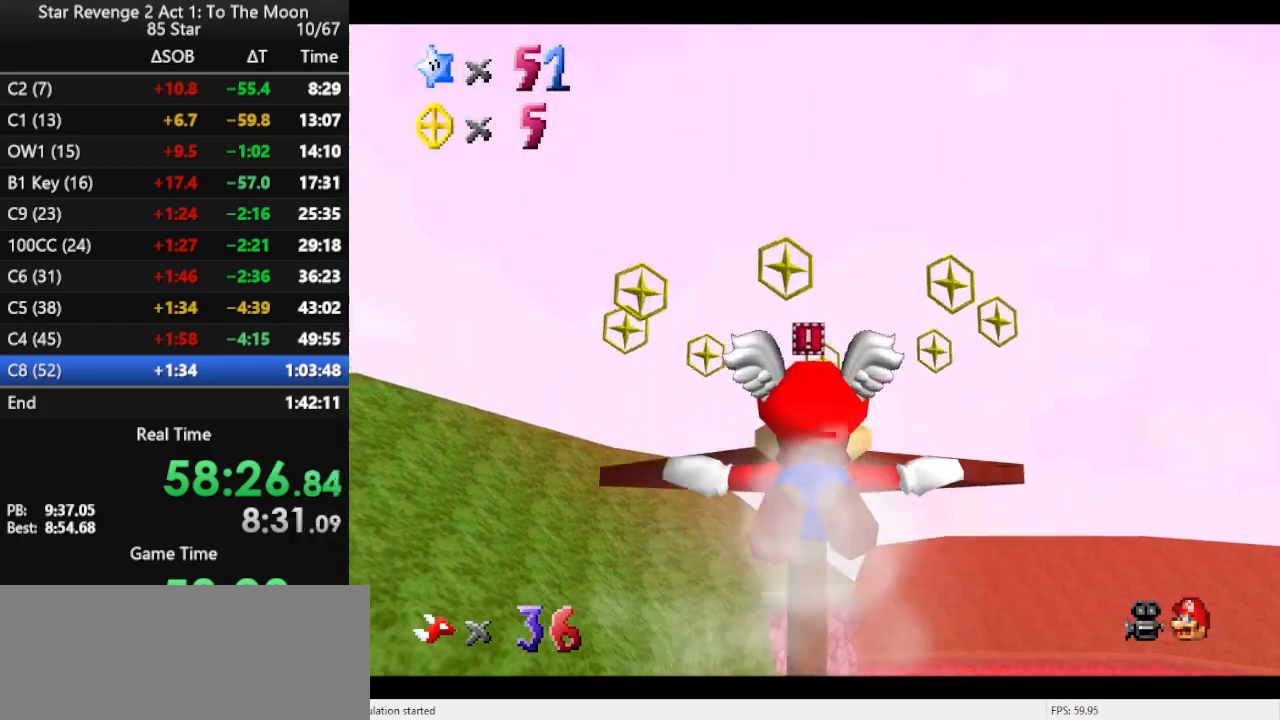
{"buttons": [], "left_stick": "up", "events": [[167, "left_stick", "up"]]}
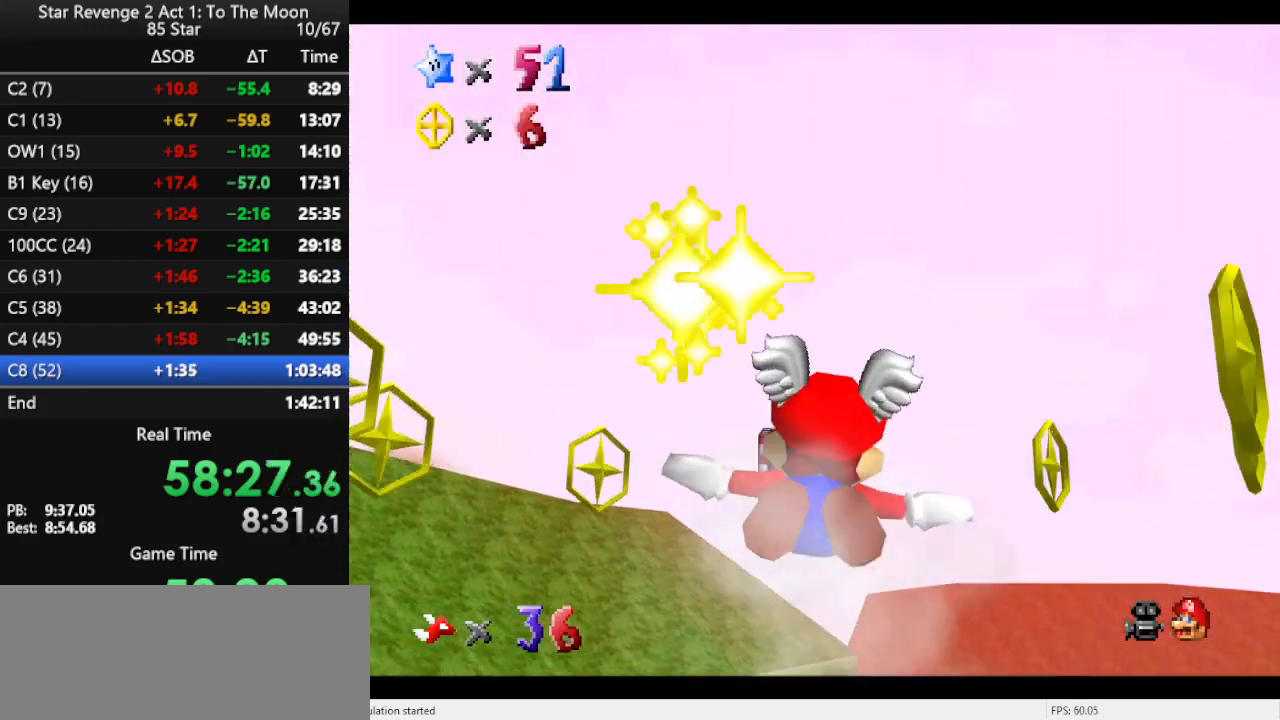
{"buttons": ["C_LEFT"], "left_stick": "up-right", "events": [[33, "left_stick", "up-right"], [333, "C_LEFT", "down"]]}
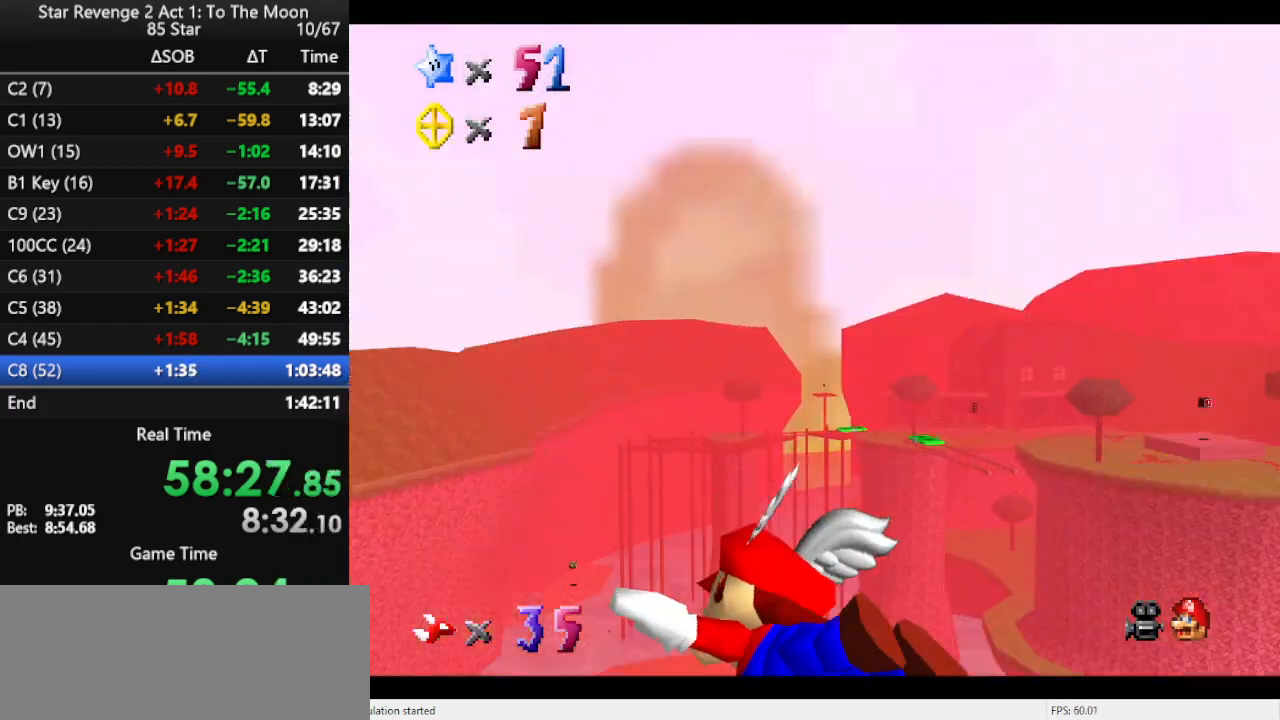
{"buttons": [], "left_stick": "up-right", "events": [[400, "C_LEFT", "up"]]}
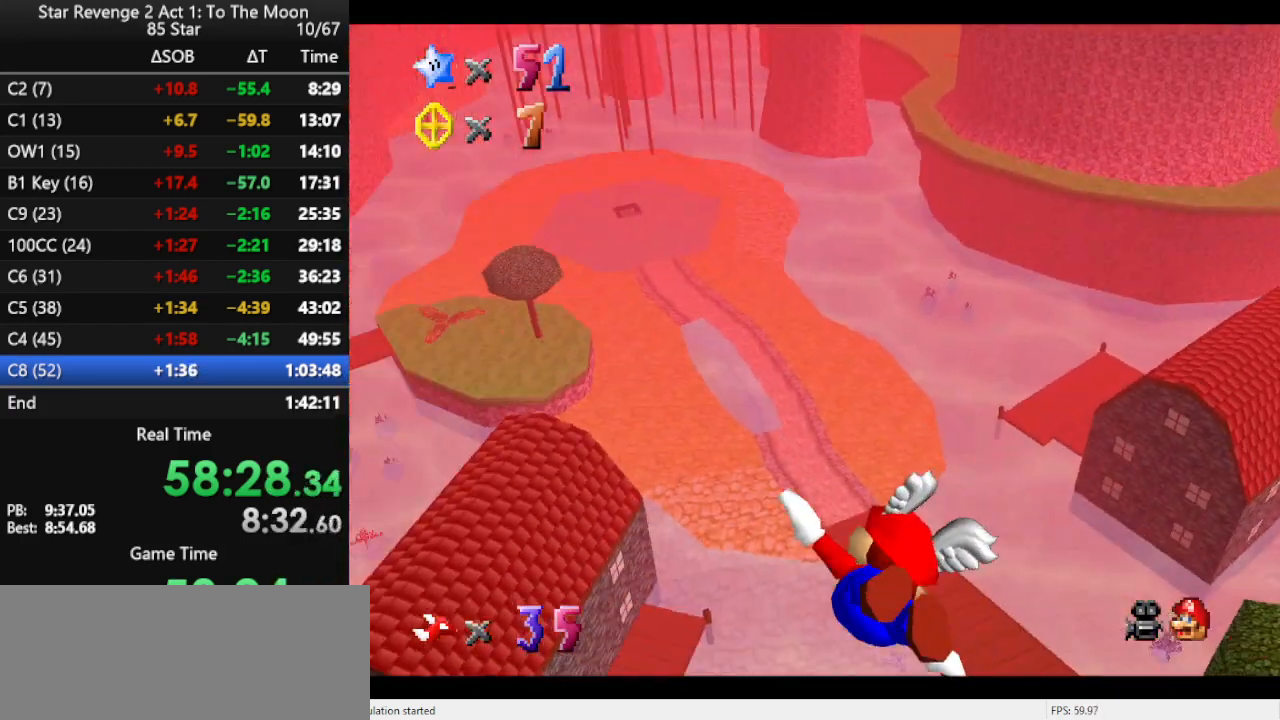
{"buttons": [], "left_stick": "up-right", "events": [[100, "left_stick", "center"], [433, "left_stick", "up-right"]]}
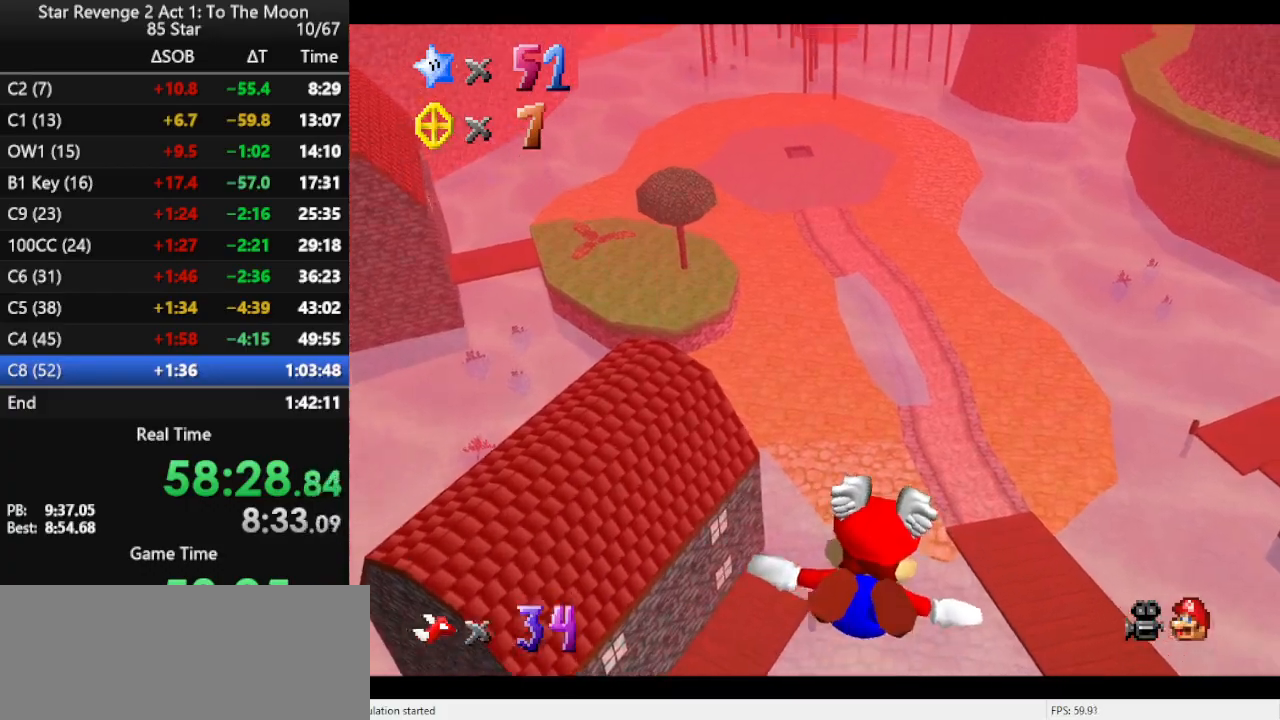
{"buttons": [], "left_stick": "center", "events": [[167, "left_stick", "center"]]}
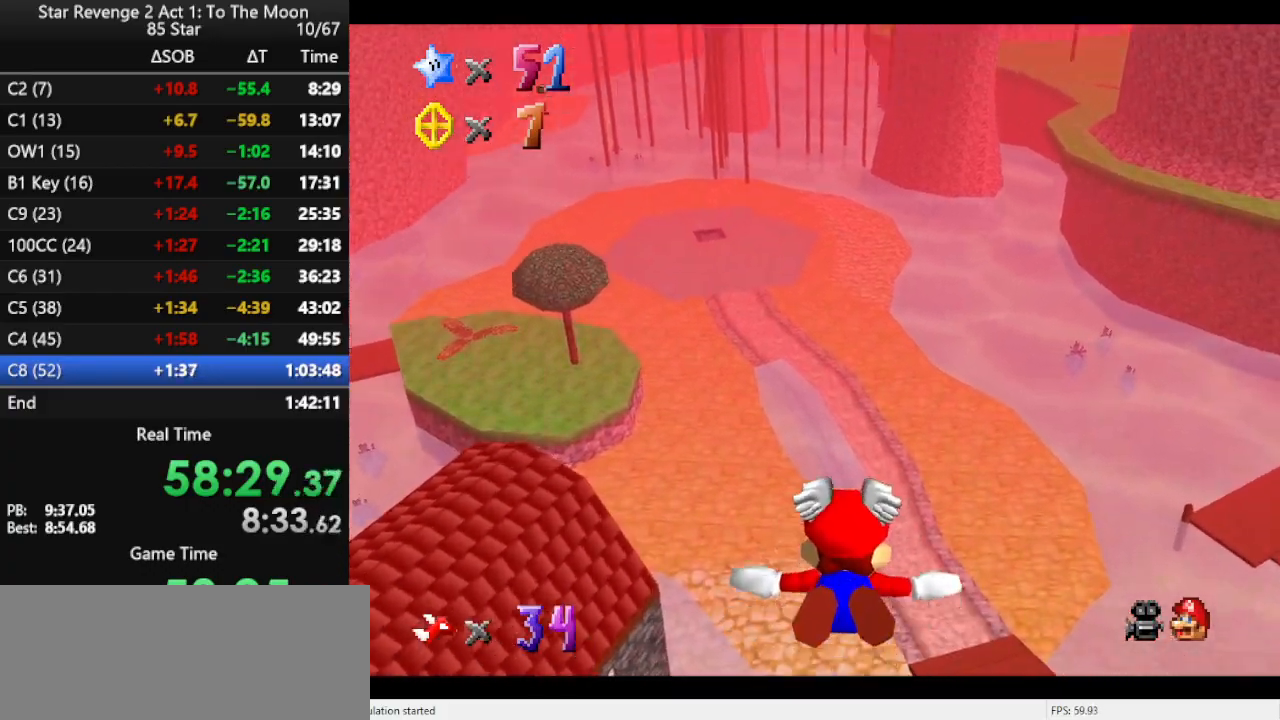
{"buttons": [], "left_stick": "up", "events": [[200, "left_stick", "up"]]}
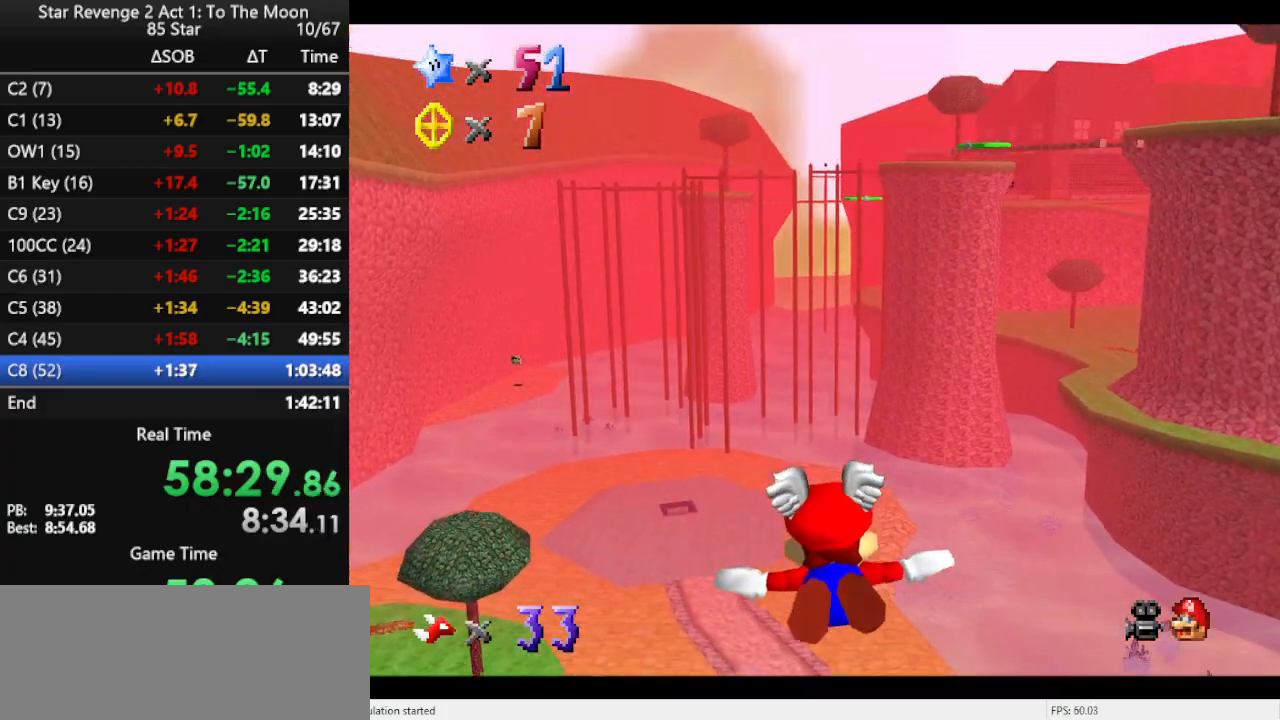
{"buttons": [], "left_stick": "center", "events": [[233, "left_stick", "center"]]}
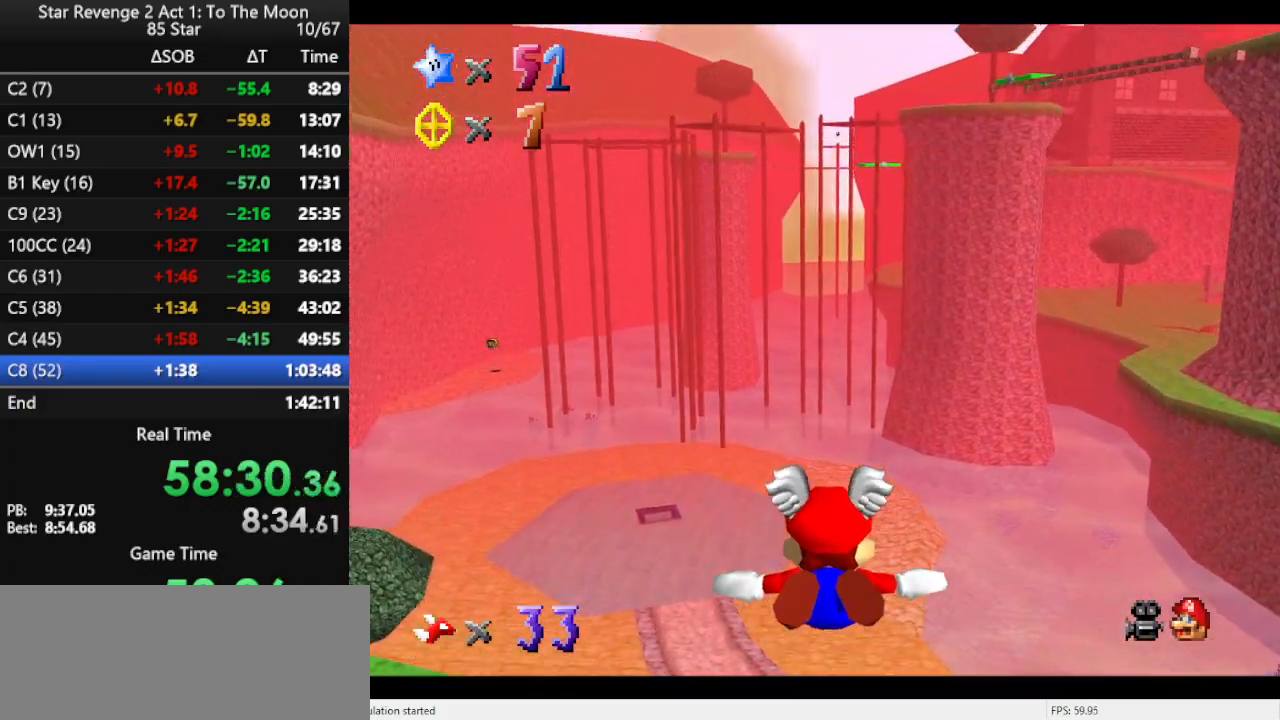
{"buttons": [], "left_stick": "up", "events": [[233, "left_stick", "up"]]}
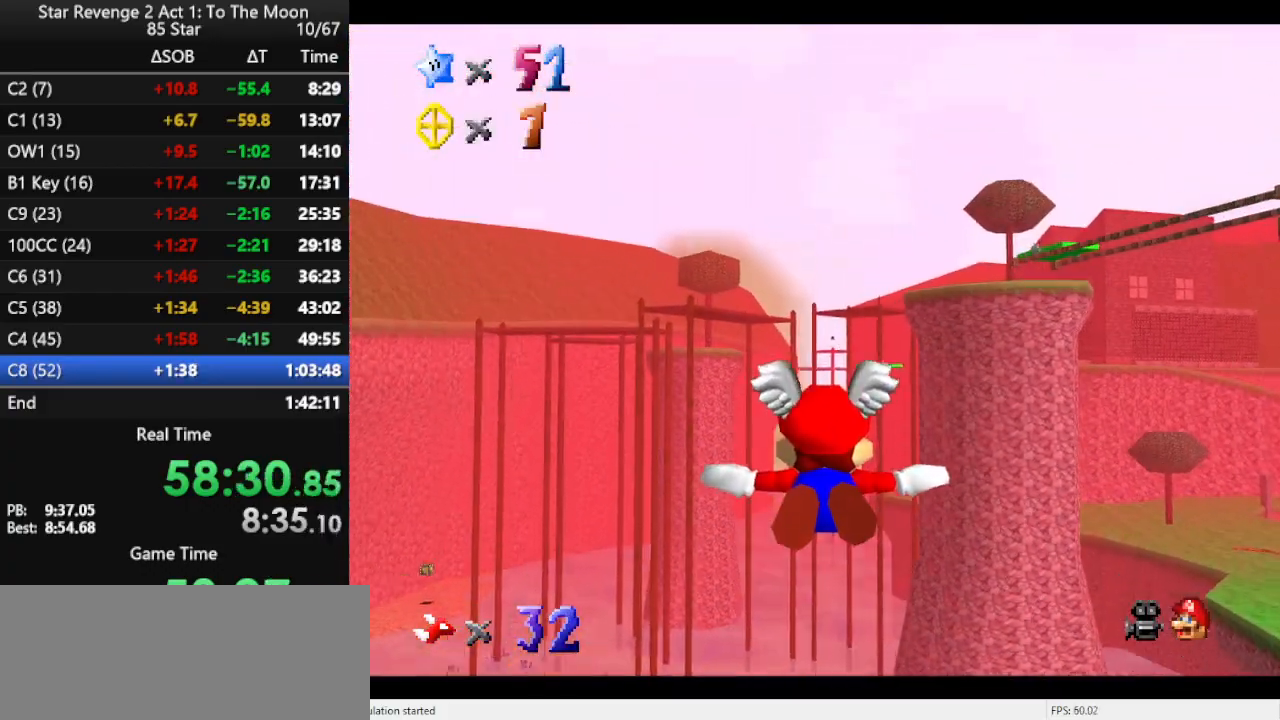
{"buttons": [], "left_stick": "up", "events": []}
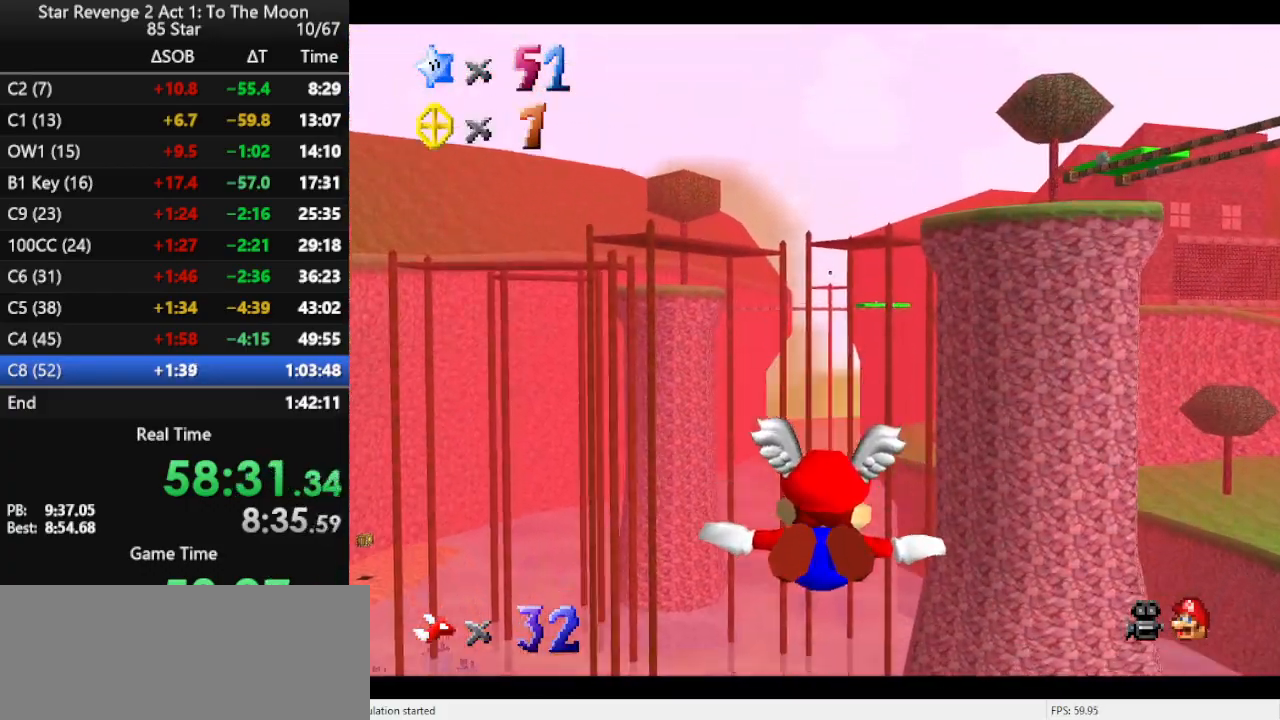
{"buttons": [], "left_stick": "right", "events": [[33, "left_stick", "center"], [433, "left_stick", "right"]]}
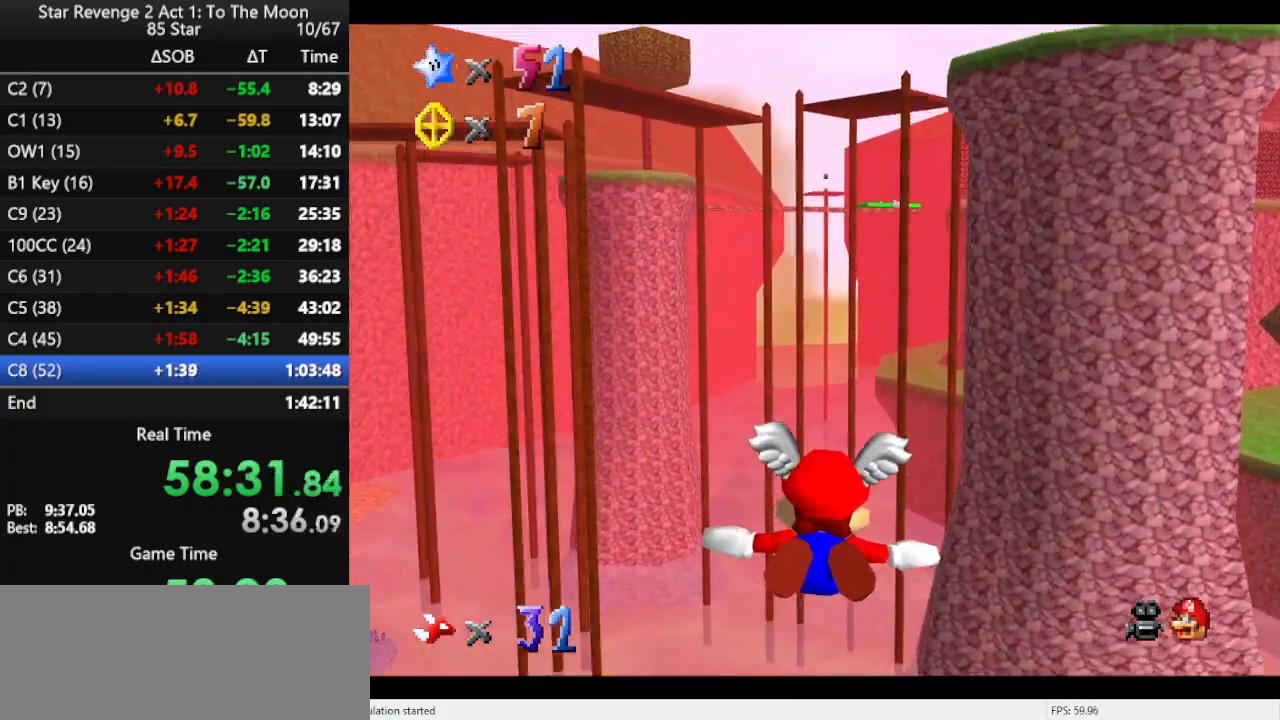
{"buttons": [], "left_stick": "up", "events": [[67, "left_stick", "up"], [167, "left_stick", "center"], [233, "left_stick", "up"]]}
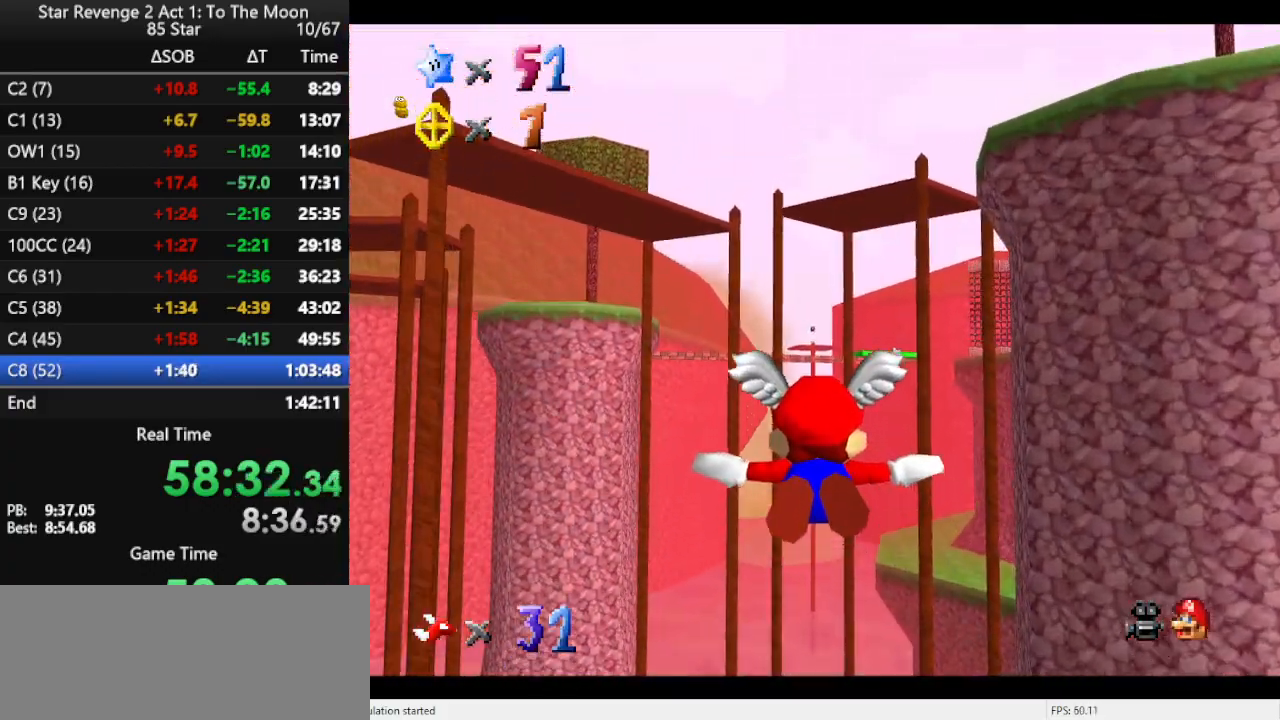
{"buttons": [], "left_stick": "center", "events": [[333, "left_stick", "center"]]}
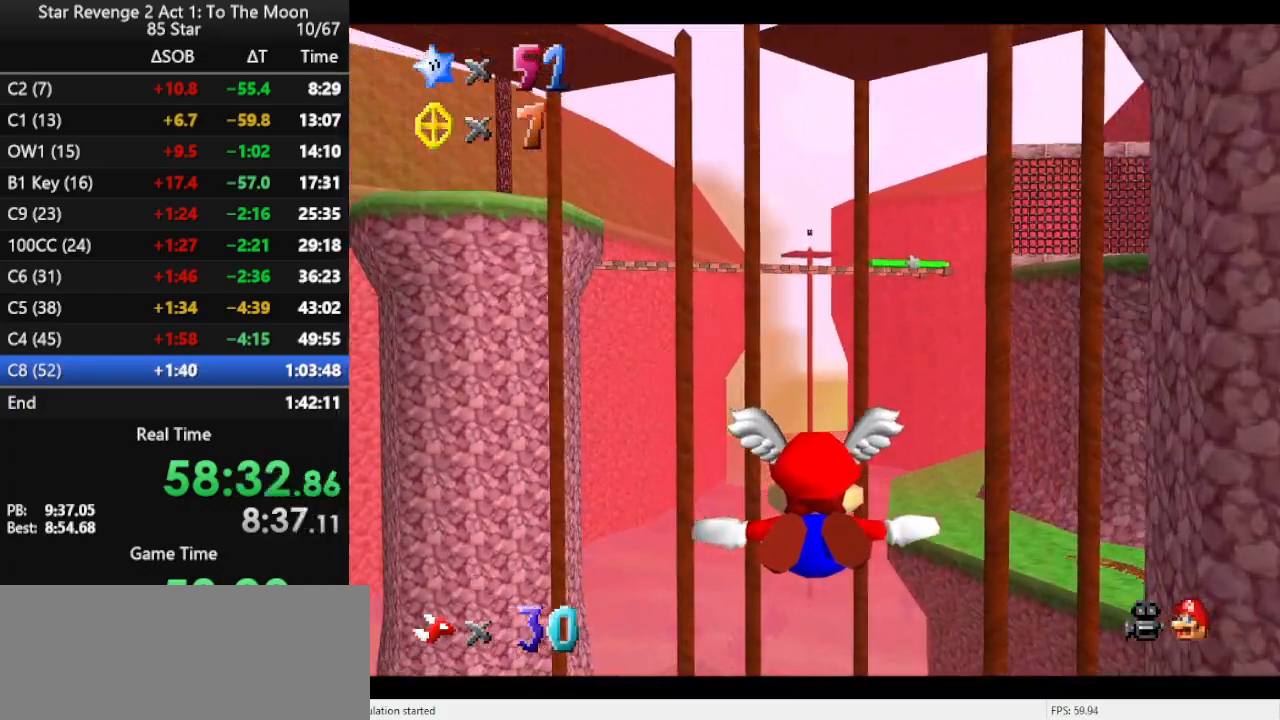
{"buttons": [], "left_stick": "up", "events": [[267, "left_stick", "up"]]}
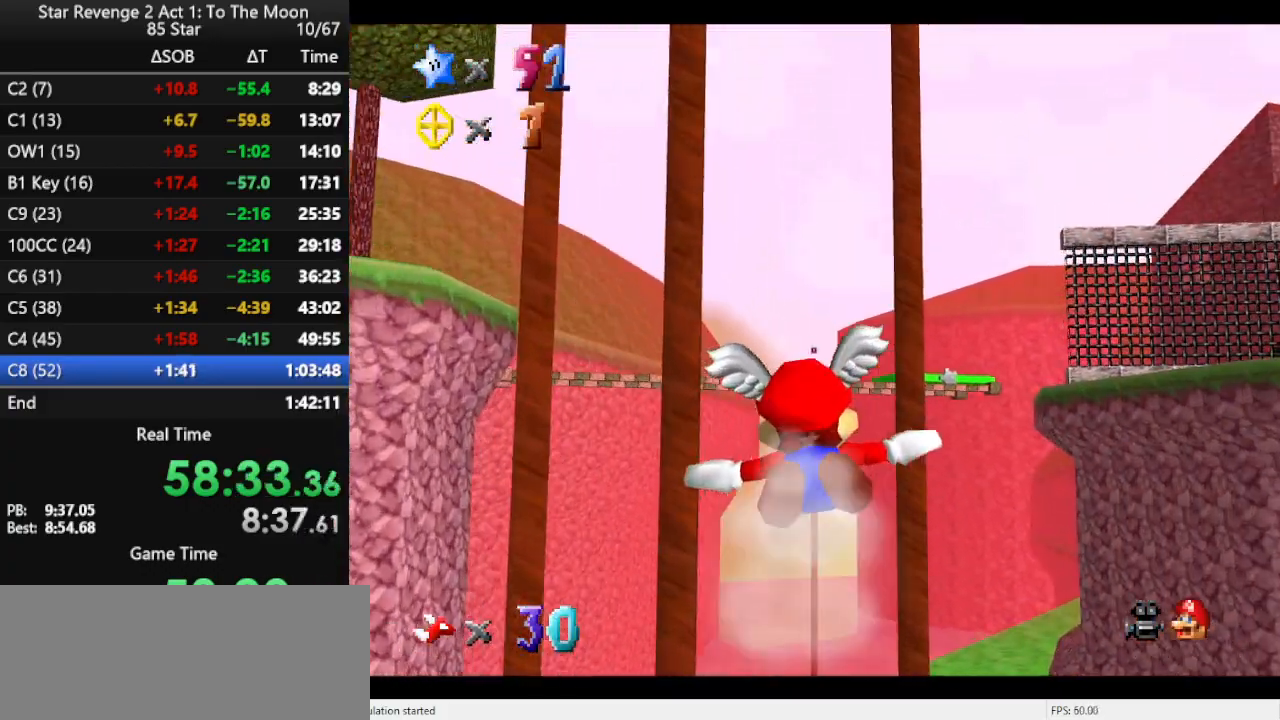
{"buttons": [], "left_stick": "center", "events": [[433, "left_stick", "center"]]}
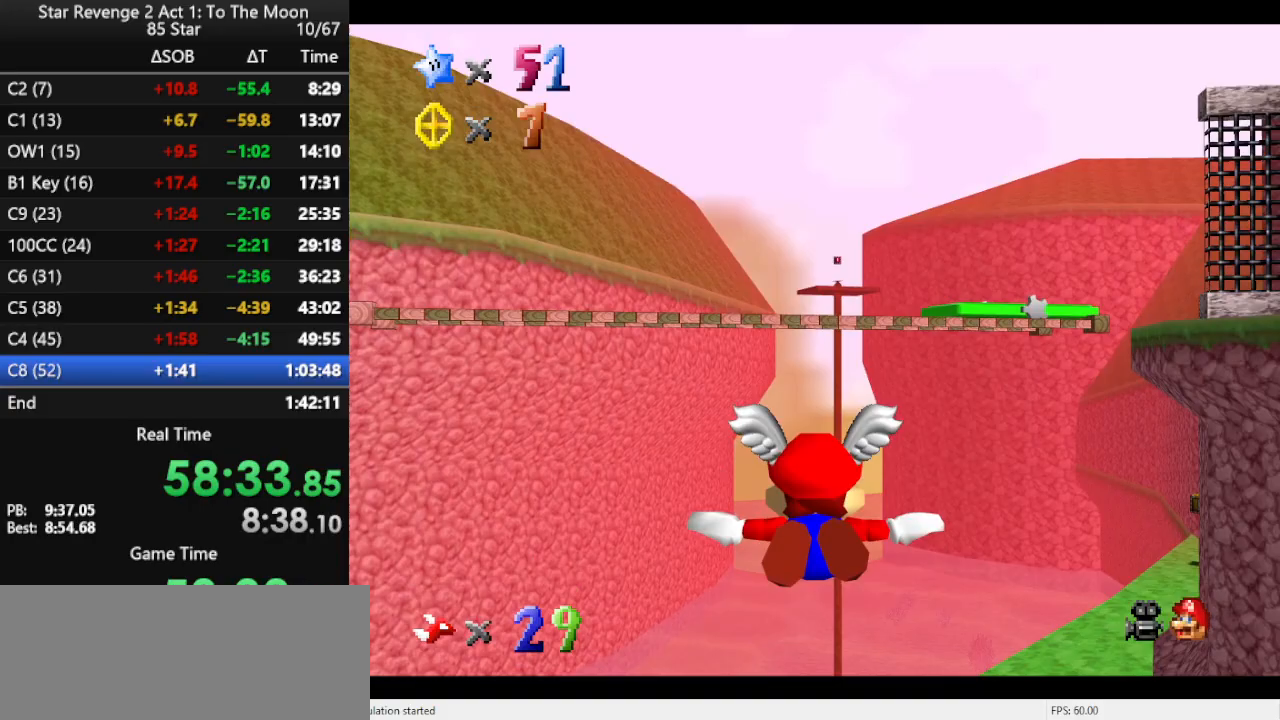
{"buttons": [], "left_stick": "up", "events": [[467, "left_stick", "up"]]}
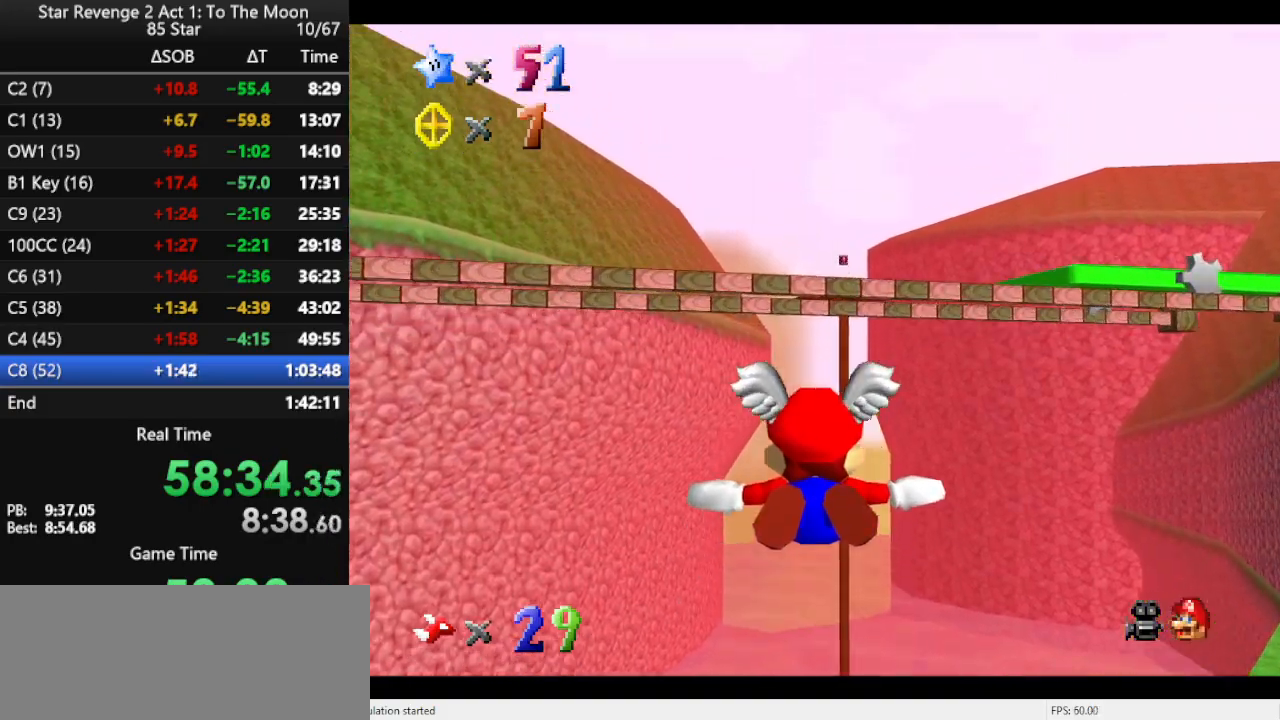
{"buttons": [], "left_stick": "center", "events": [[433, "left_stick", "center"]]}
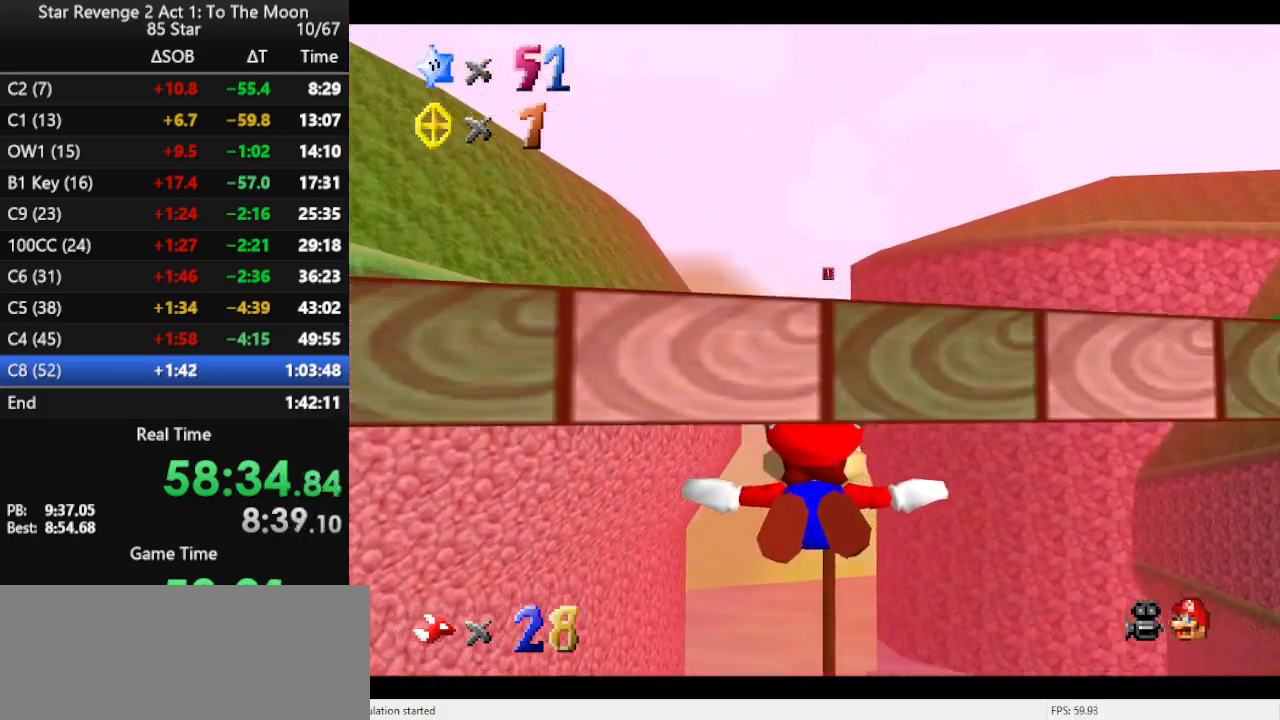
{"buttons": [], "left_stick": "up", "events": [[233, "left_stick", "up"]]}
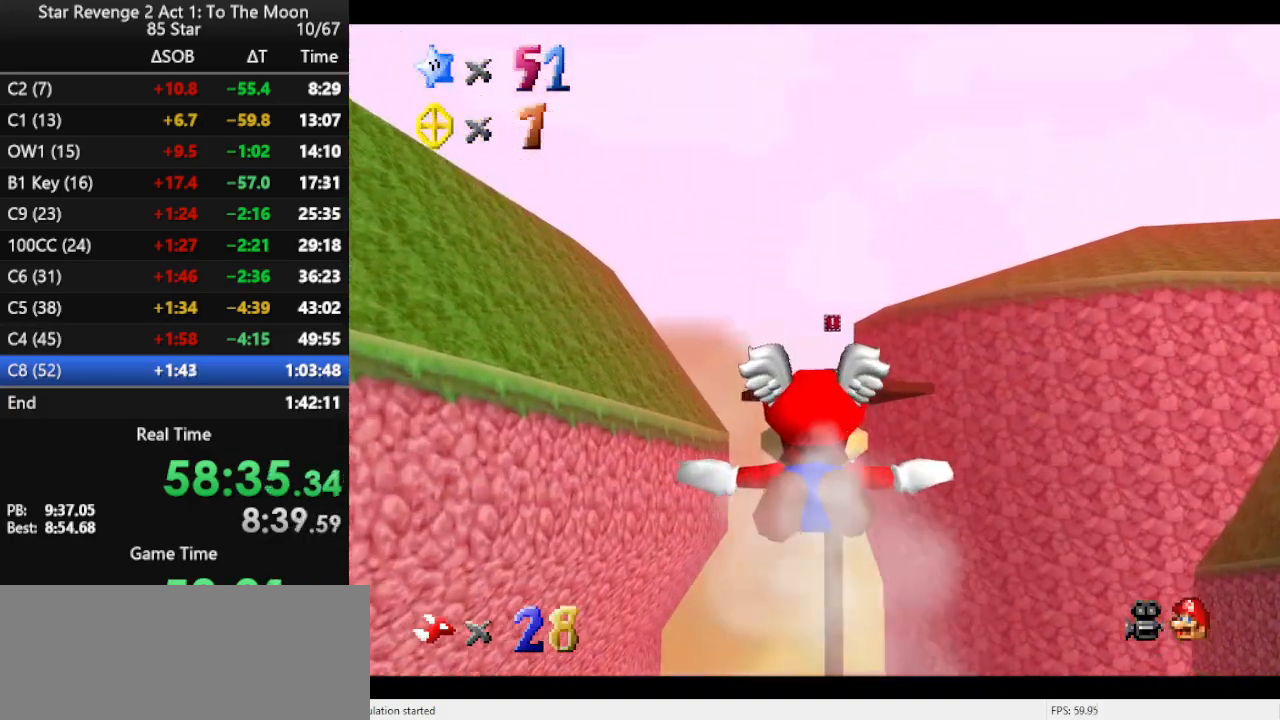
{"buttons": [], "left_stick": "center", "events": [[167, "left_stick", "center"]]}
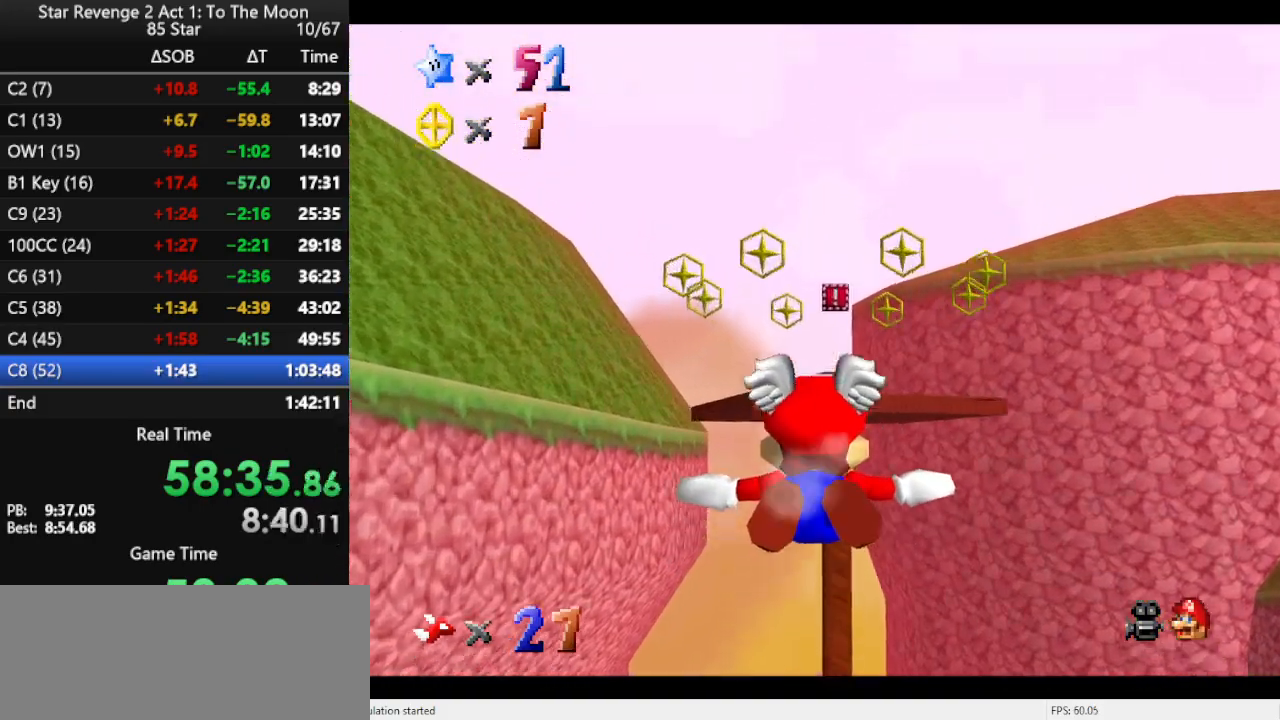
{"buttons": [], "left_stick": "up-right", "events": [[167, "left_stick", "up"], [467, "left_stick", "up-right"]]}
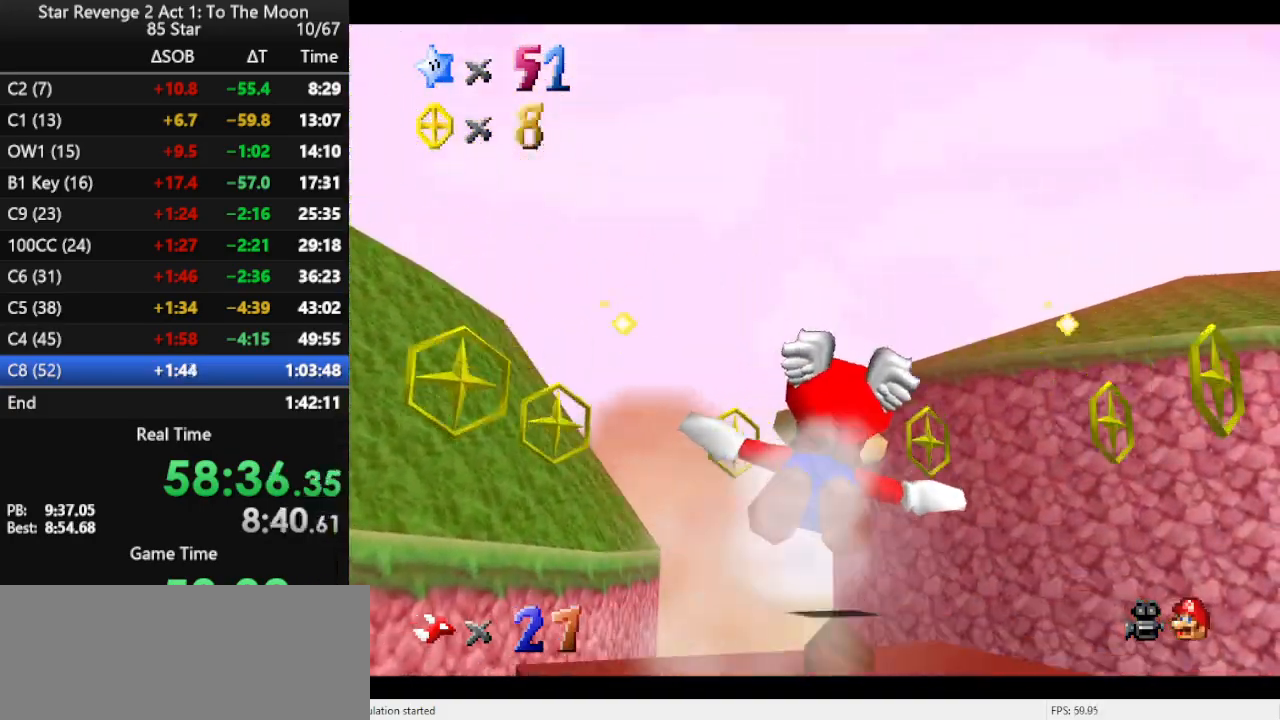
{"buttons": ["C_LEFT"], "left_stick": "right", "events": [[200, "C_LEFT", "down"], [400, "left_stick", "right"]]}
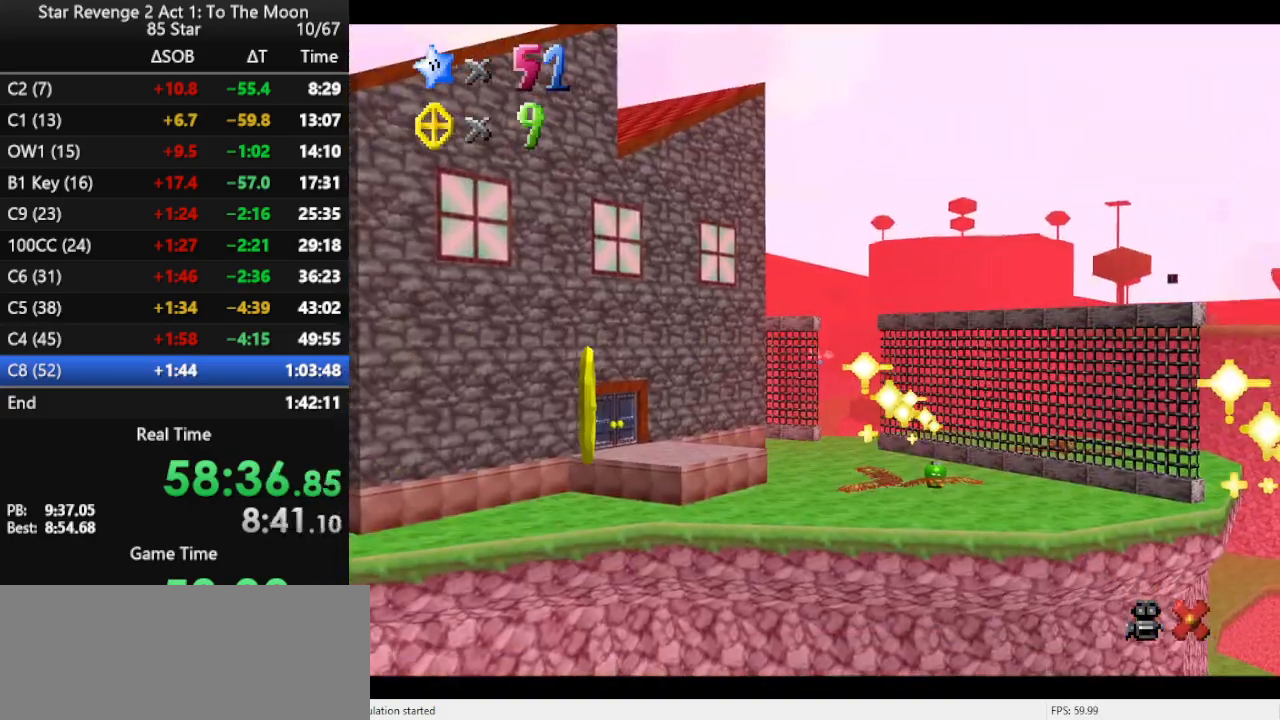
{"buttons": [], "left_stick": "right", "events": [[200, "C_LEFT", "up"]]}
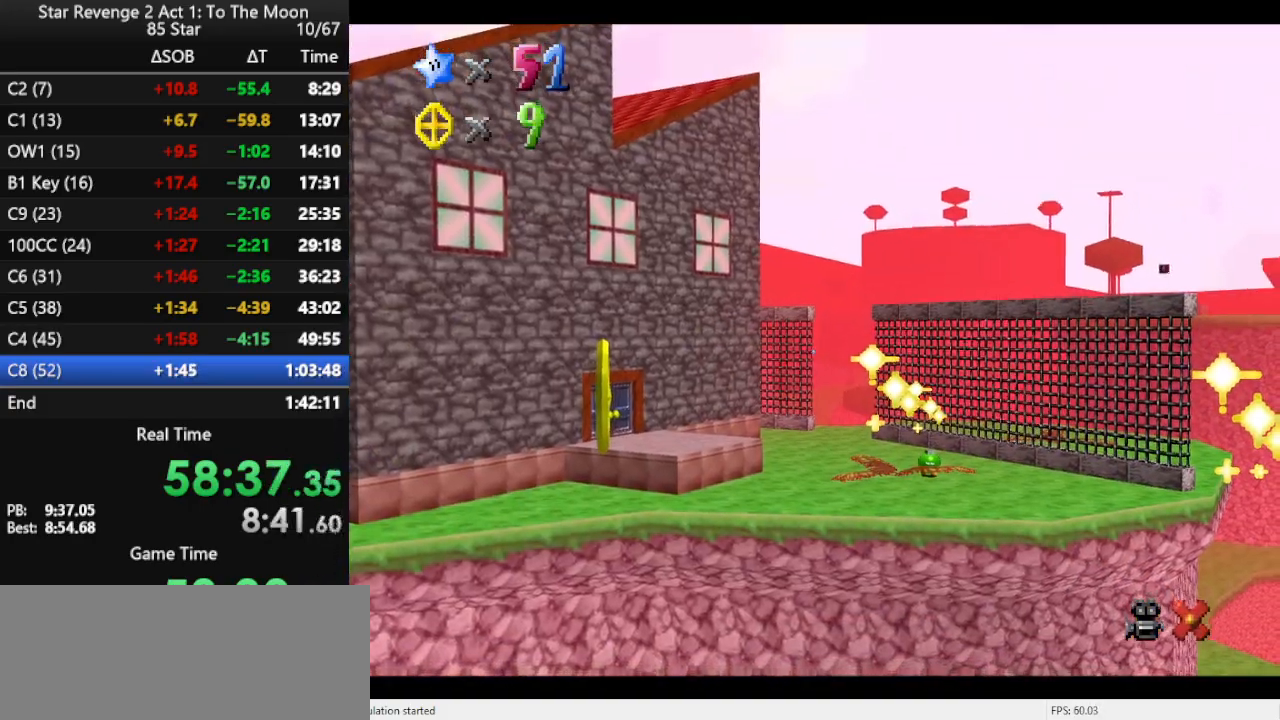
{"buttons": [], "left_stick": "right", "events": []}